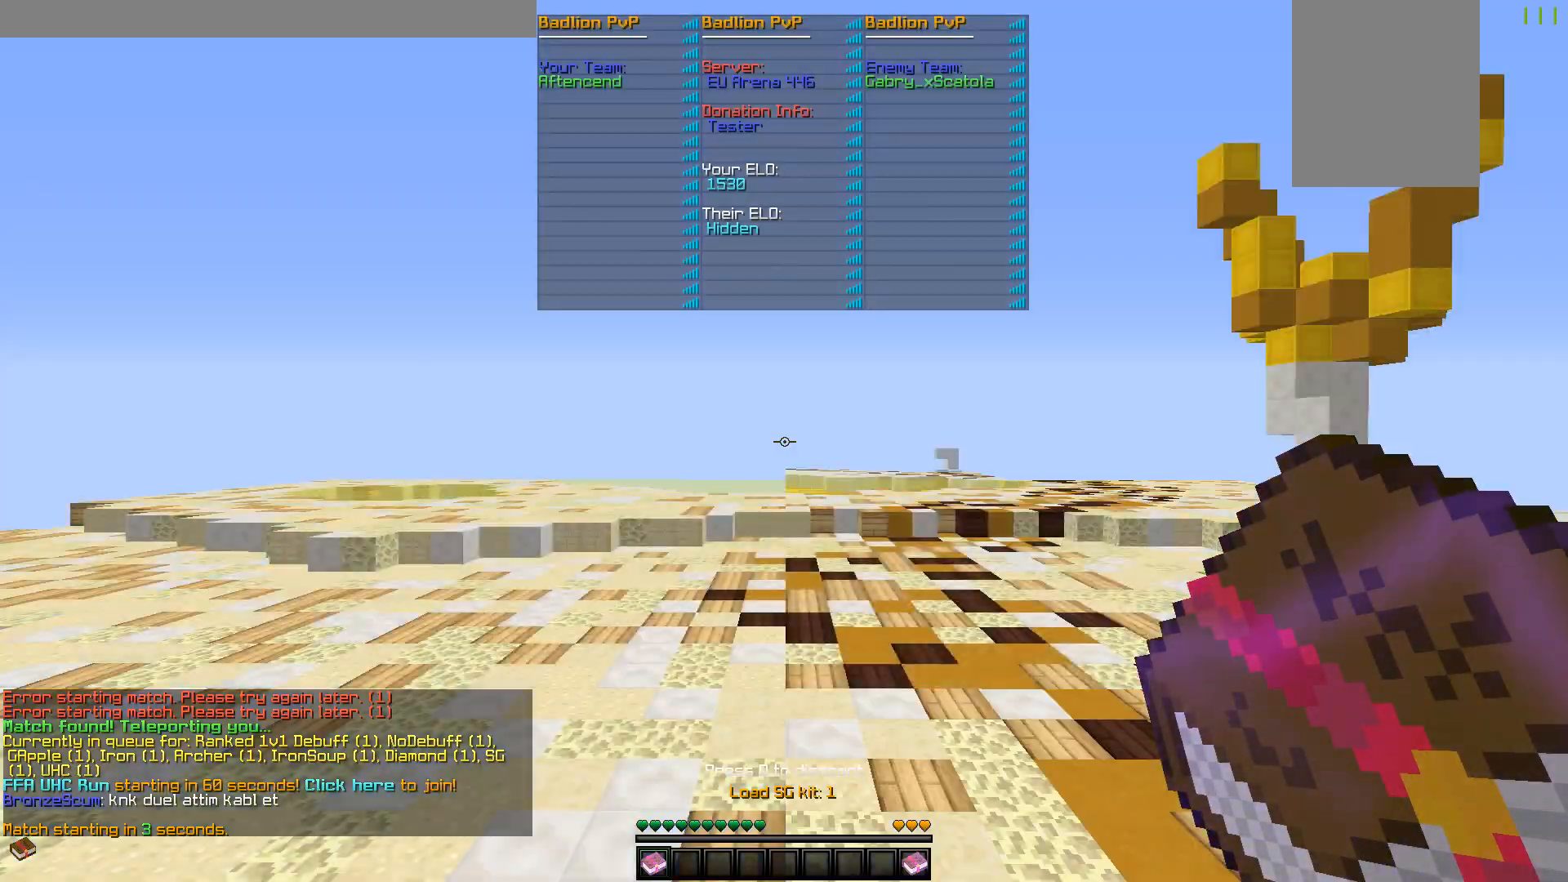
Gameplay with keyboard and mouse; each line is a JSON object with the keys and mouse buttons held at the frame after it. "events" lists presses ("down") and releases ("up") of "a", "d", "s", "w", "mouse_left" and "mouse_right" between this image and that frame as [ms after this image, input, new state], when the widget could be followed in between. "mouse_left", "mouse_right" = the "left", "right" buttons of the "mouse" list. No other keys are recorded. Fast repeated clicks can show as one long hold. Mouse movement is not recorded.
{"keys": ["w"], "mouse": [], "events": [[300, "mouse_right", "down"], [400, "mouse_right", "up"], [450, "w", "down"]]}
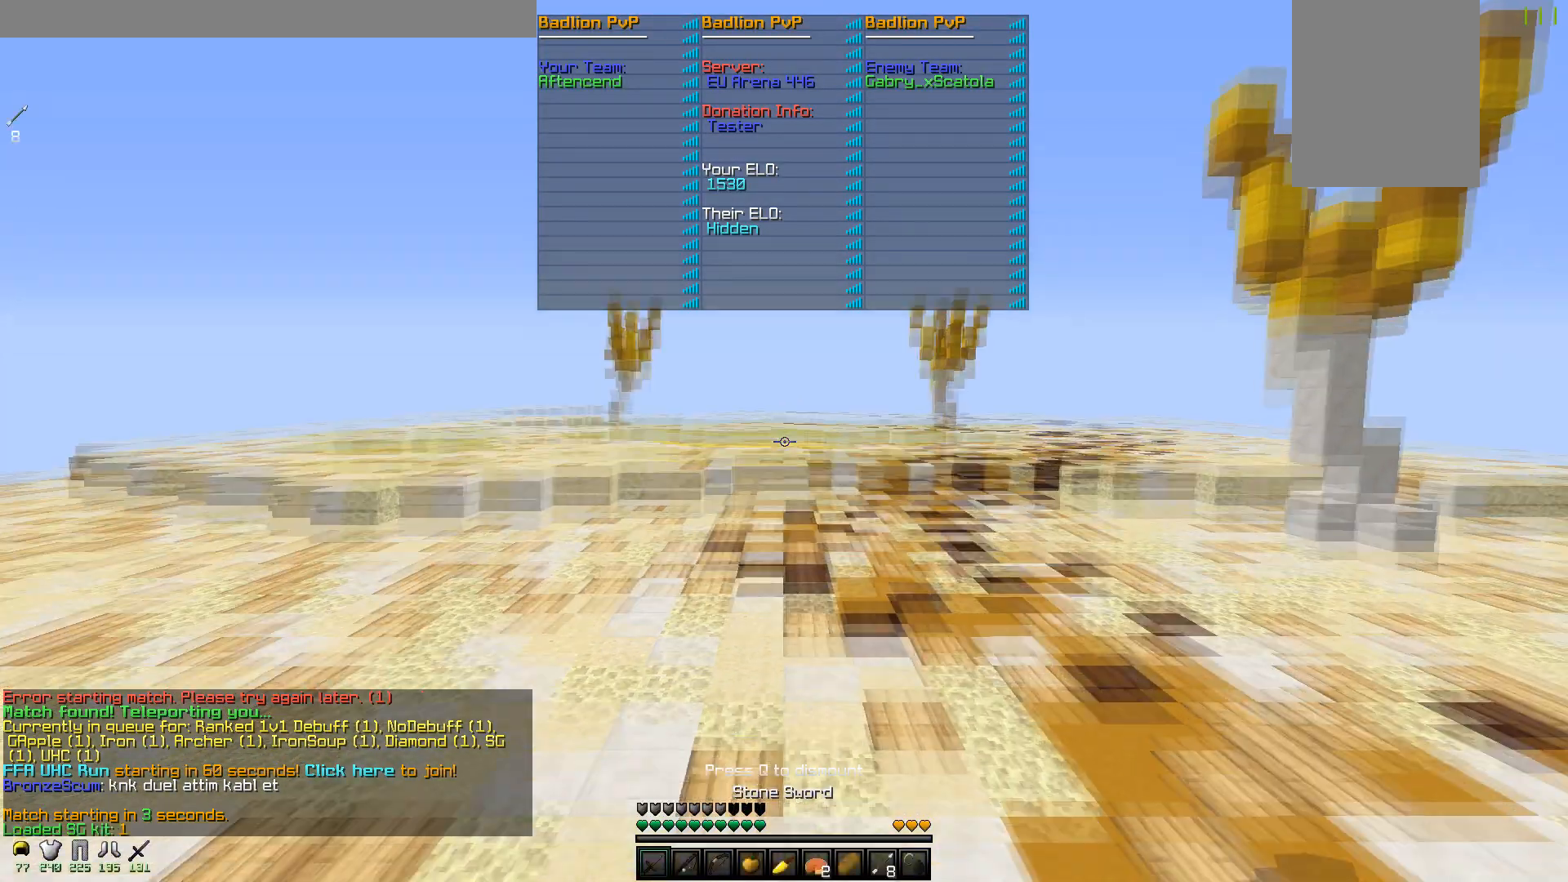
{"keys": ["a", "w"], "mouse": [], "events": [[250, "a", "down"]]}
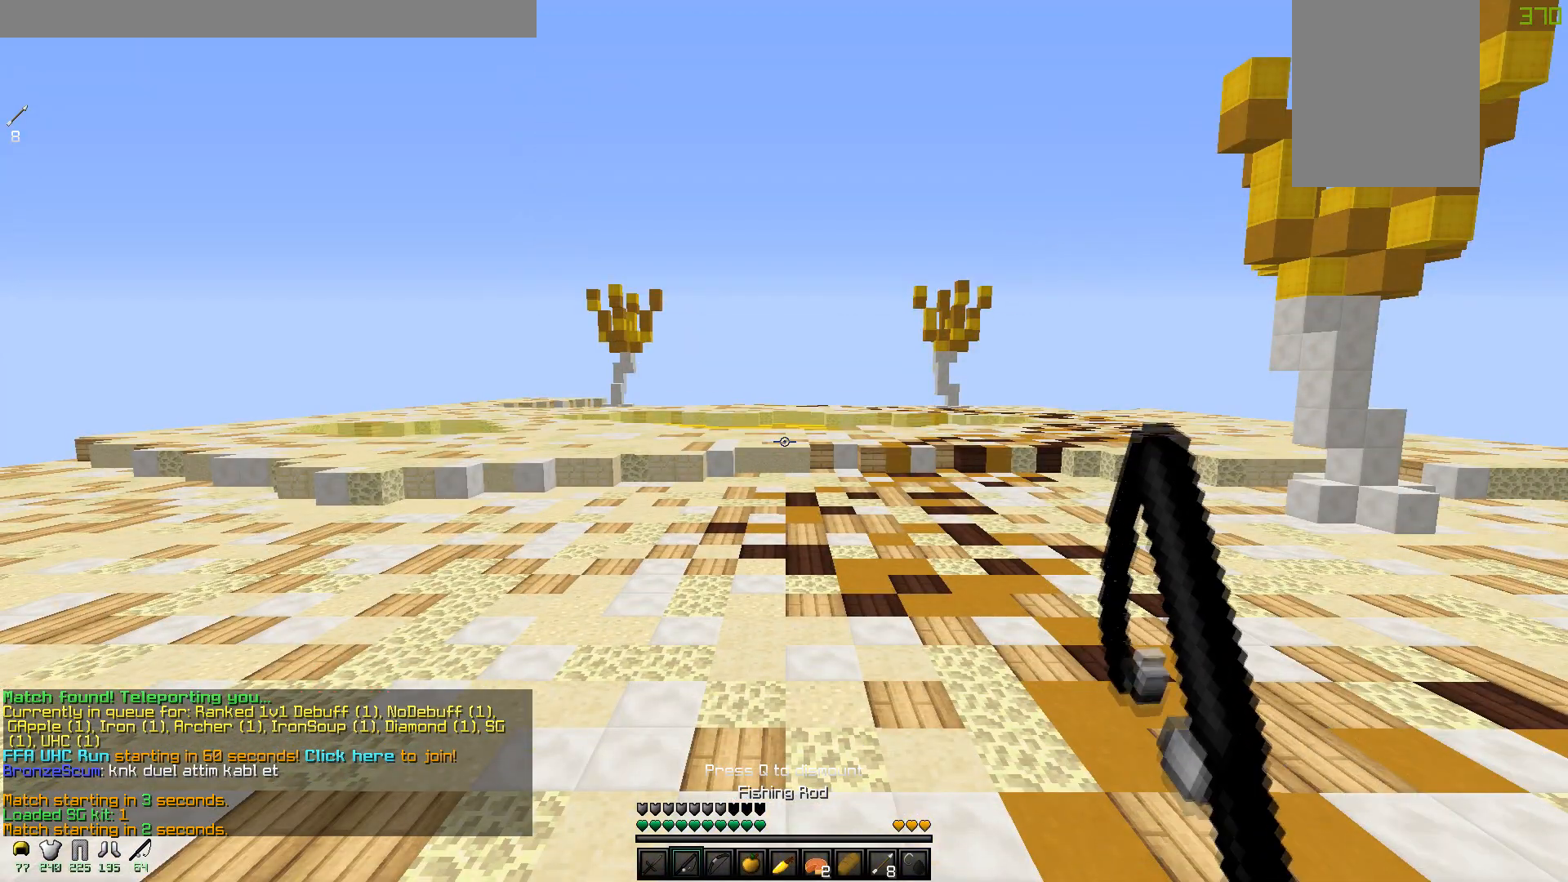
{"keys": ["a", "w"], "mouse": [], "events": []}
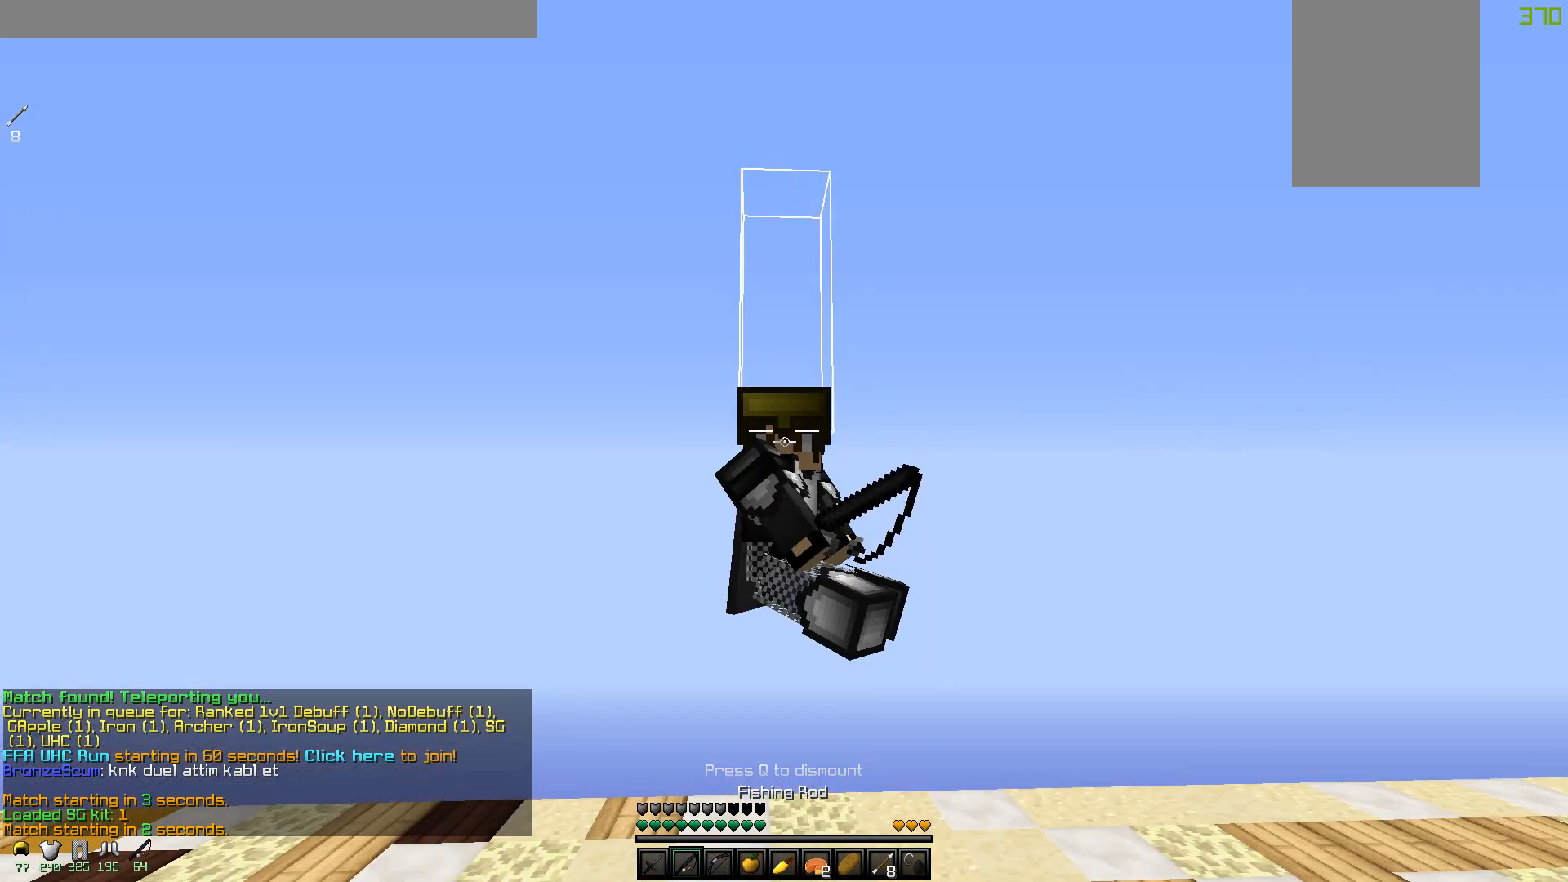
{"keys": ["w"], "mouse": [], "events": [[367, "a", "up"]]}
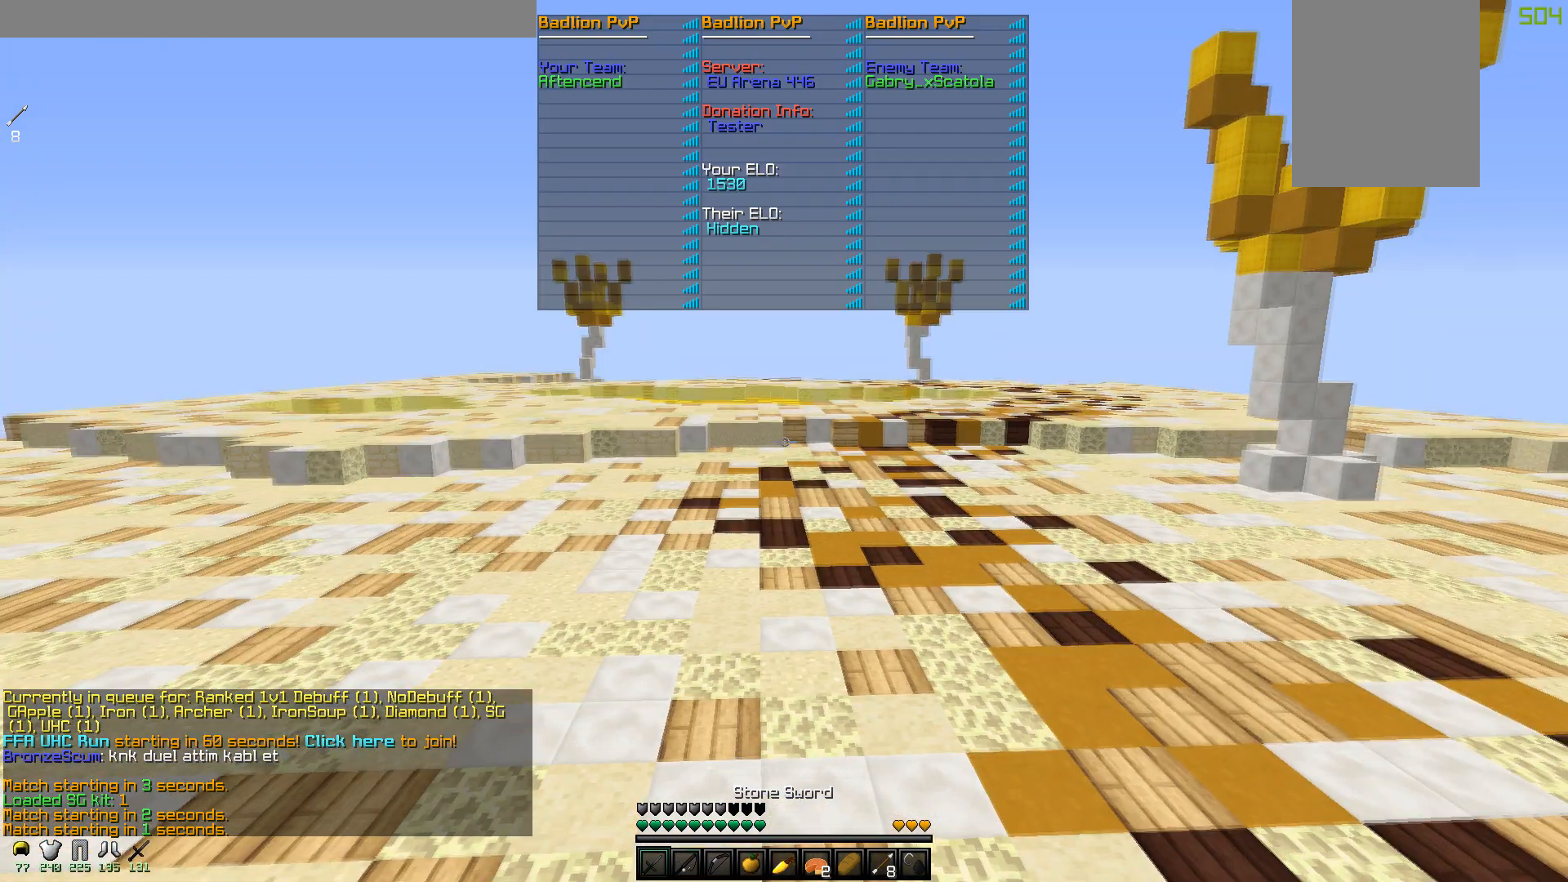
{"keys": ["w"], "mouse": [], "events": []}
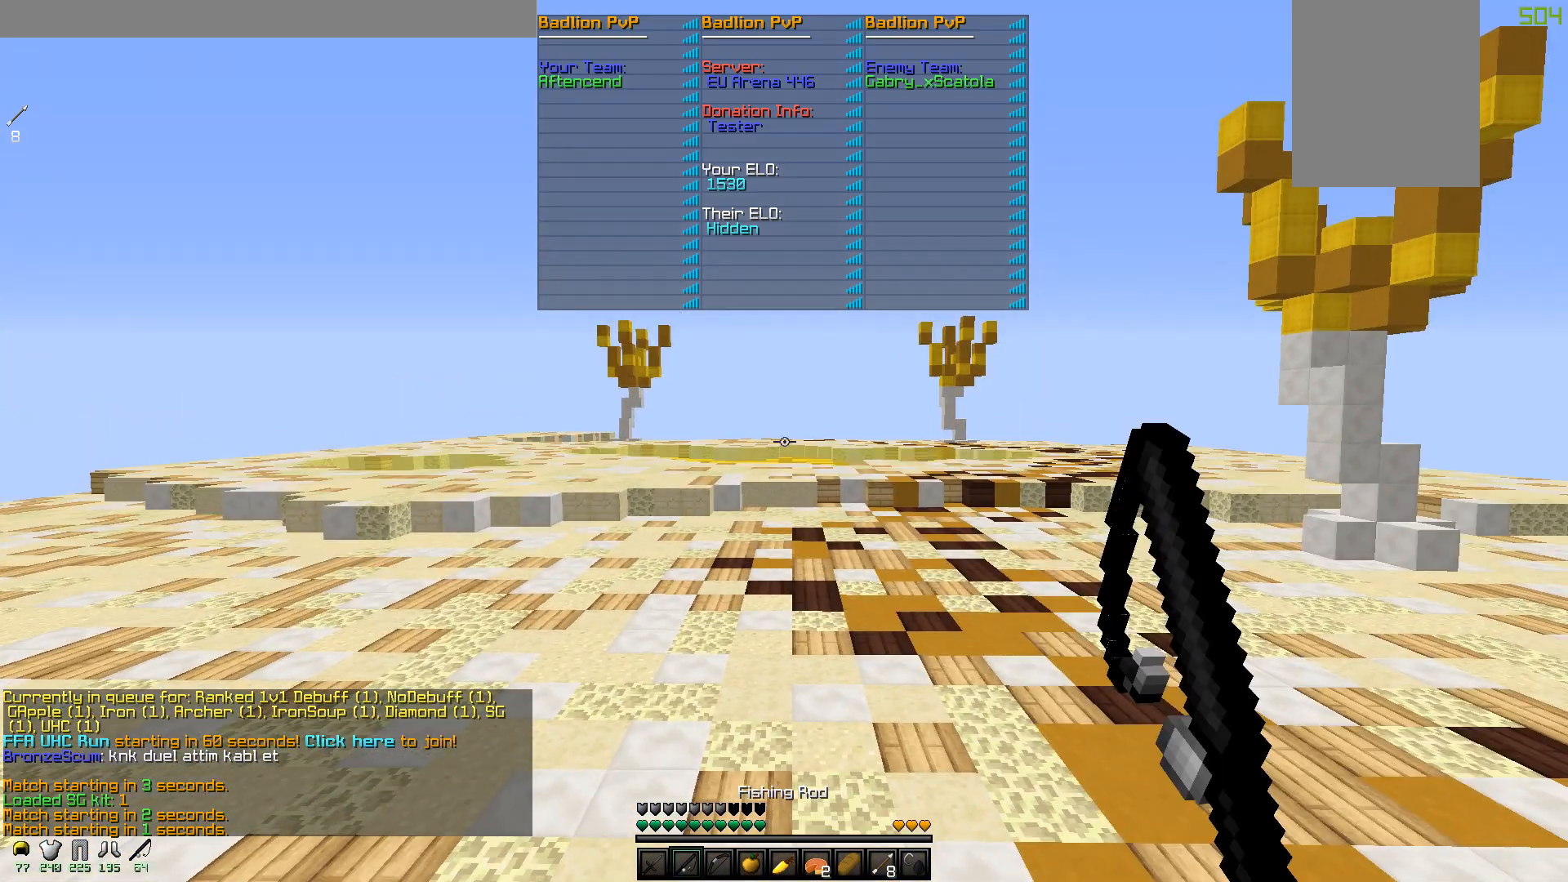
{"keys": ["w"], "mouse": [], "events": [[350, "mouse_right", "down"], [500, "mouse_right", "up"]]}
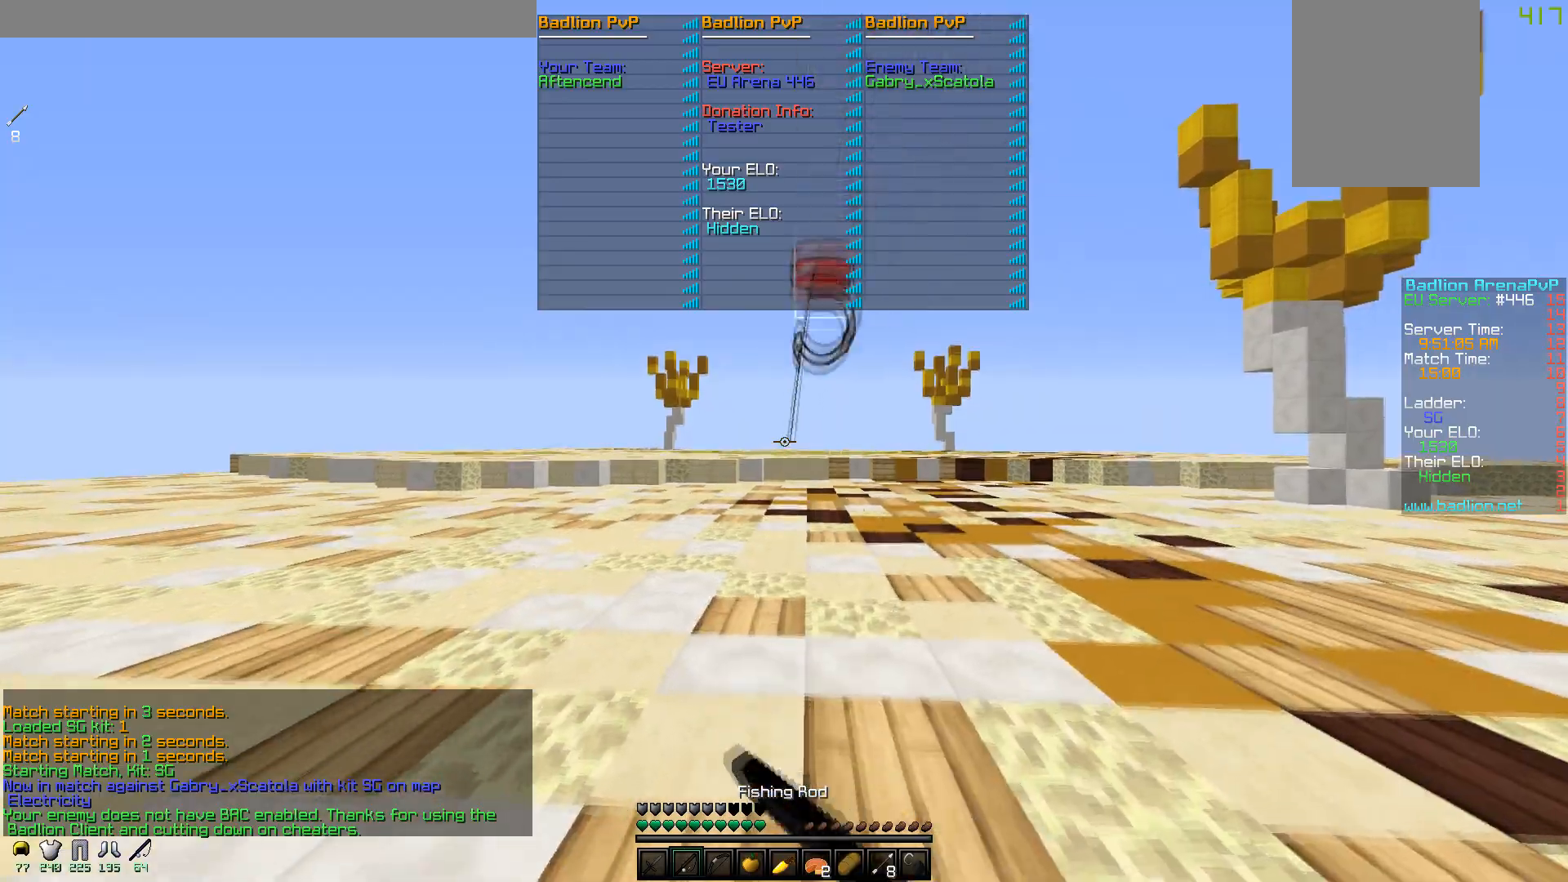
{"keys": ["w"], "mouse": ["right"], "events": [[400, "mouse_right", "down"]]}
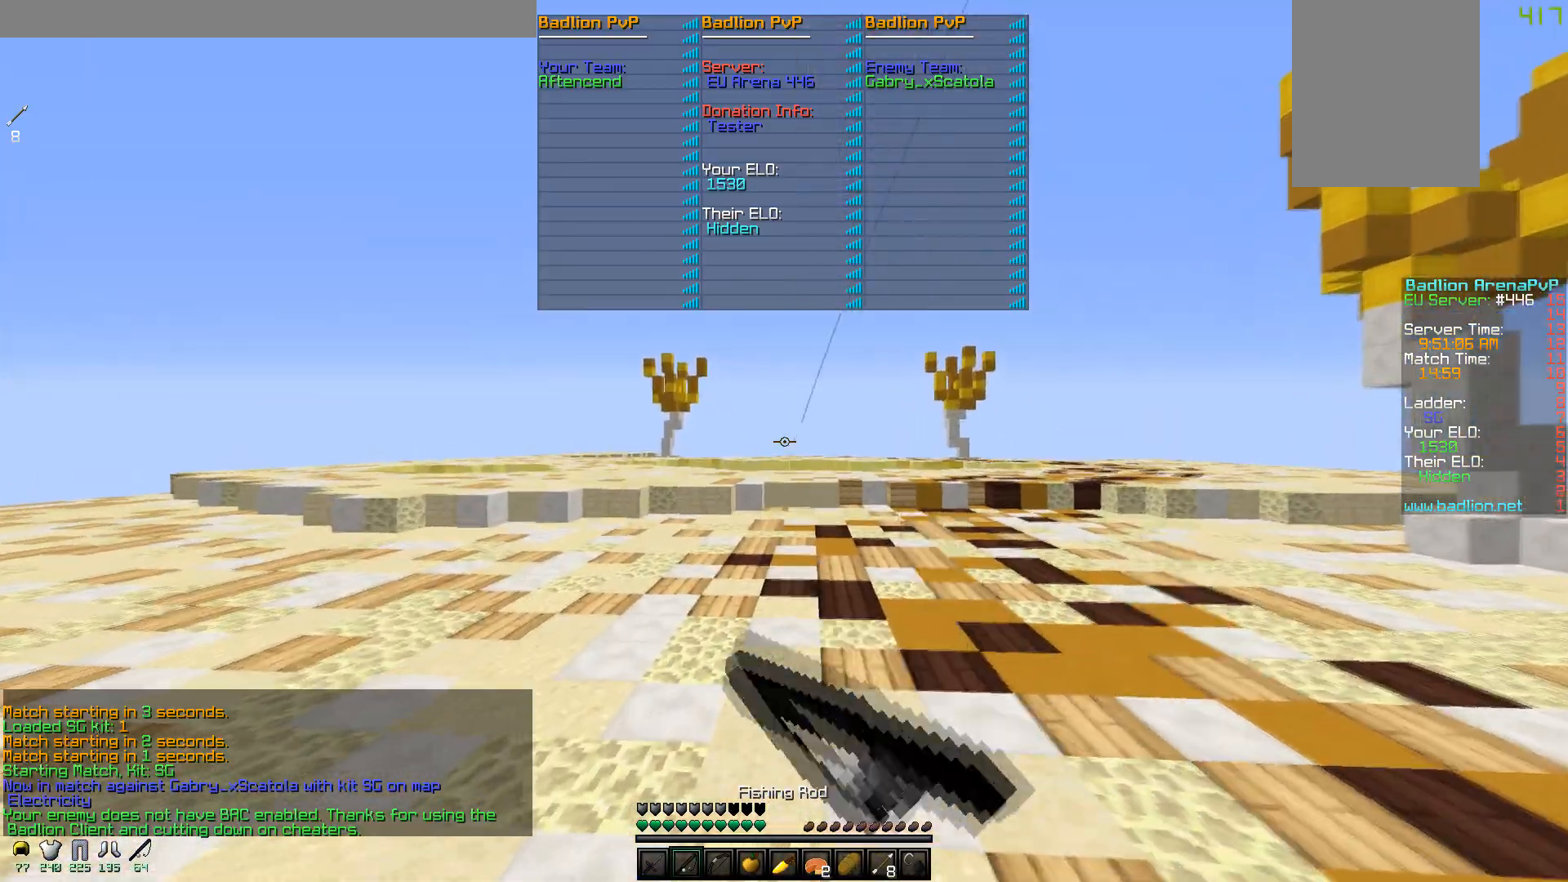
{"keys": ["w"], "mouse": [], "events": [[17, "mouse_right", "up"], [300, "mouse_right", "down"], [450, "mouse_right", "up"]]}
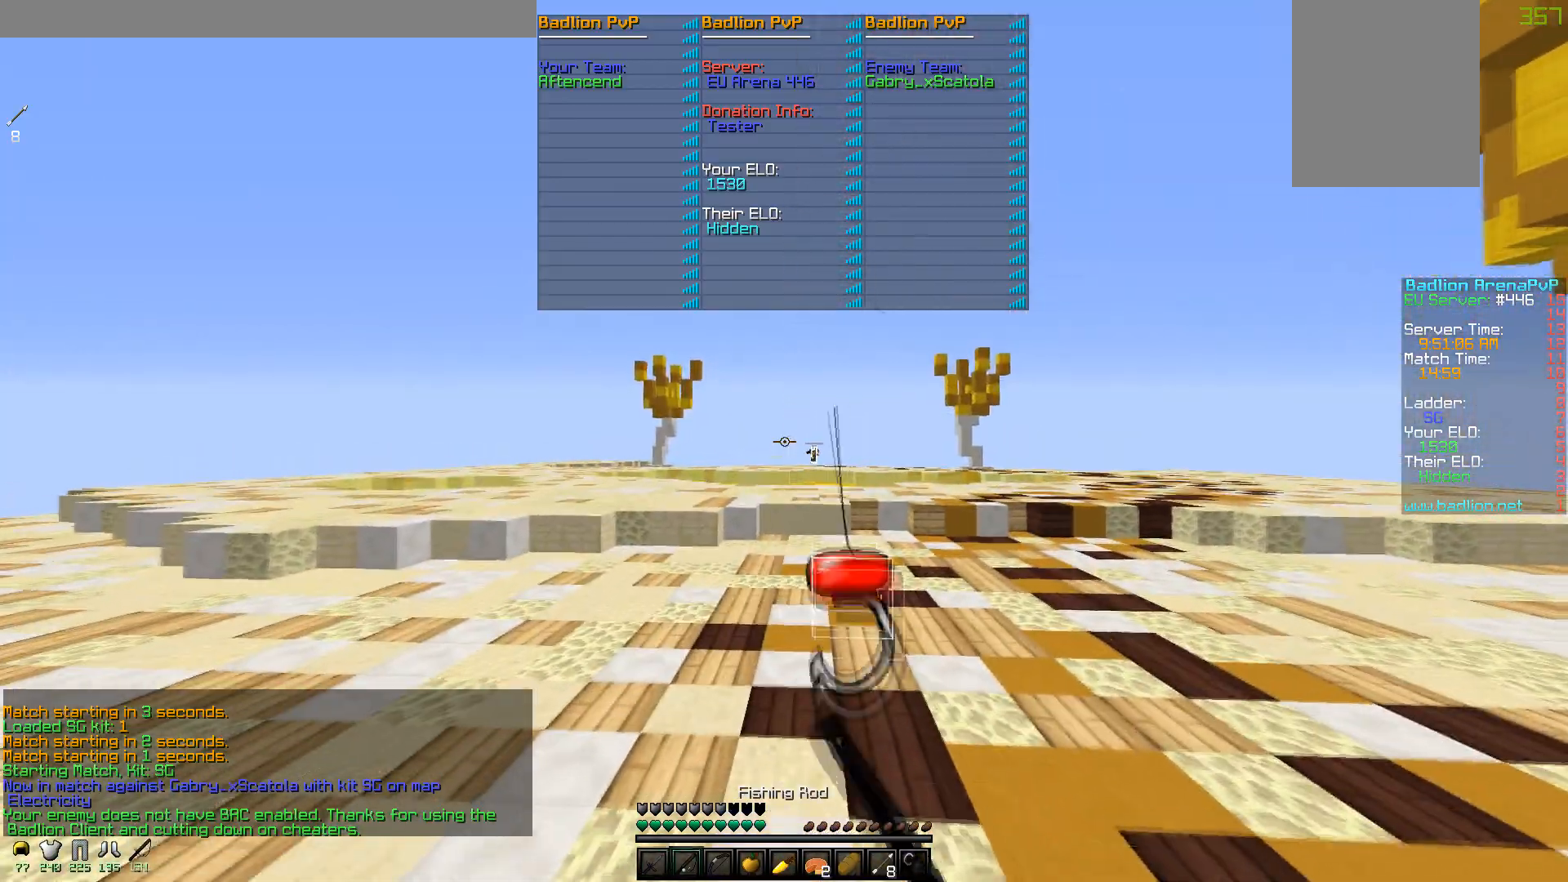
{"keys": ["w"], "mouse": [], "events": [[250, "mouse_right", "down"], [367, "mouse_right", "up"]]}
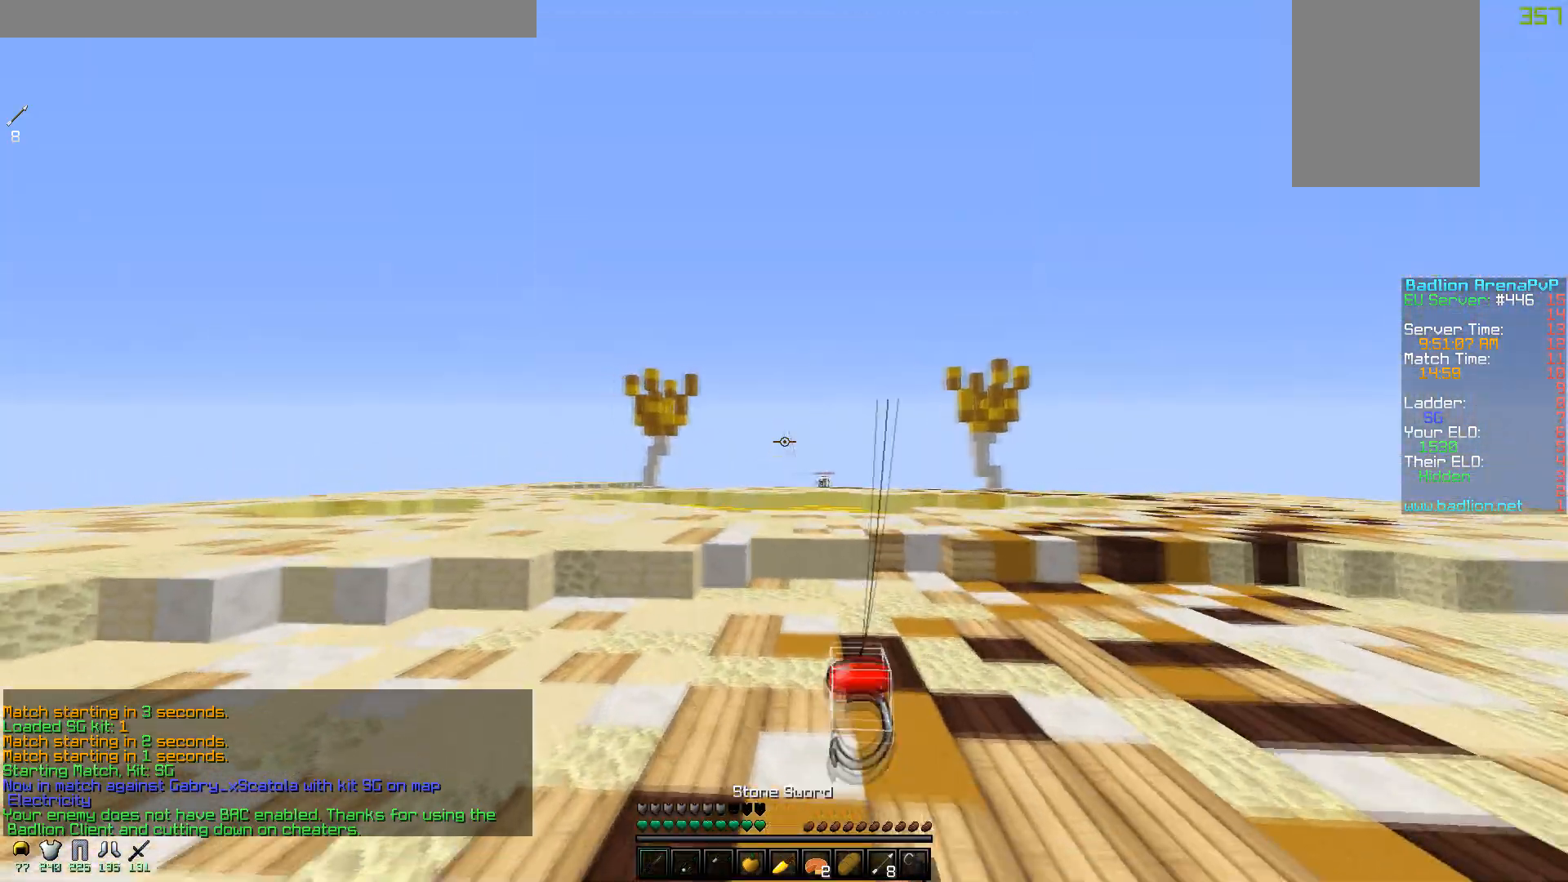
{"keys": ["w"], "mouse": [], "events": [[150, "a", "down"], [150, "mouse_right", "down"], [267, "mouse_right", "up"], [367, "a", "up"]]}
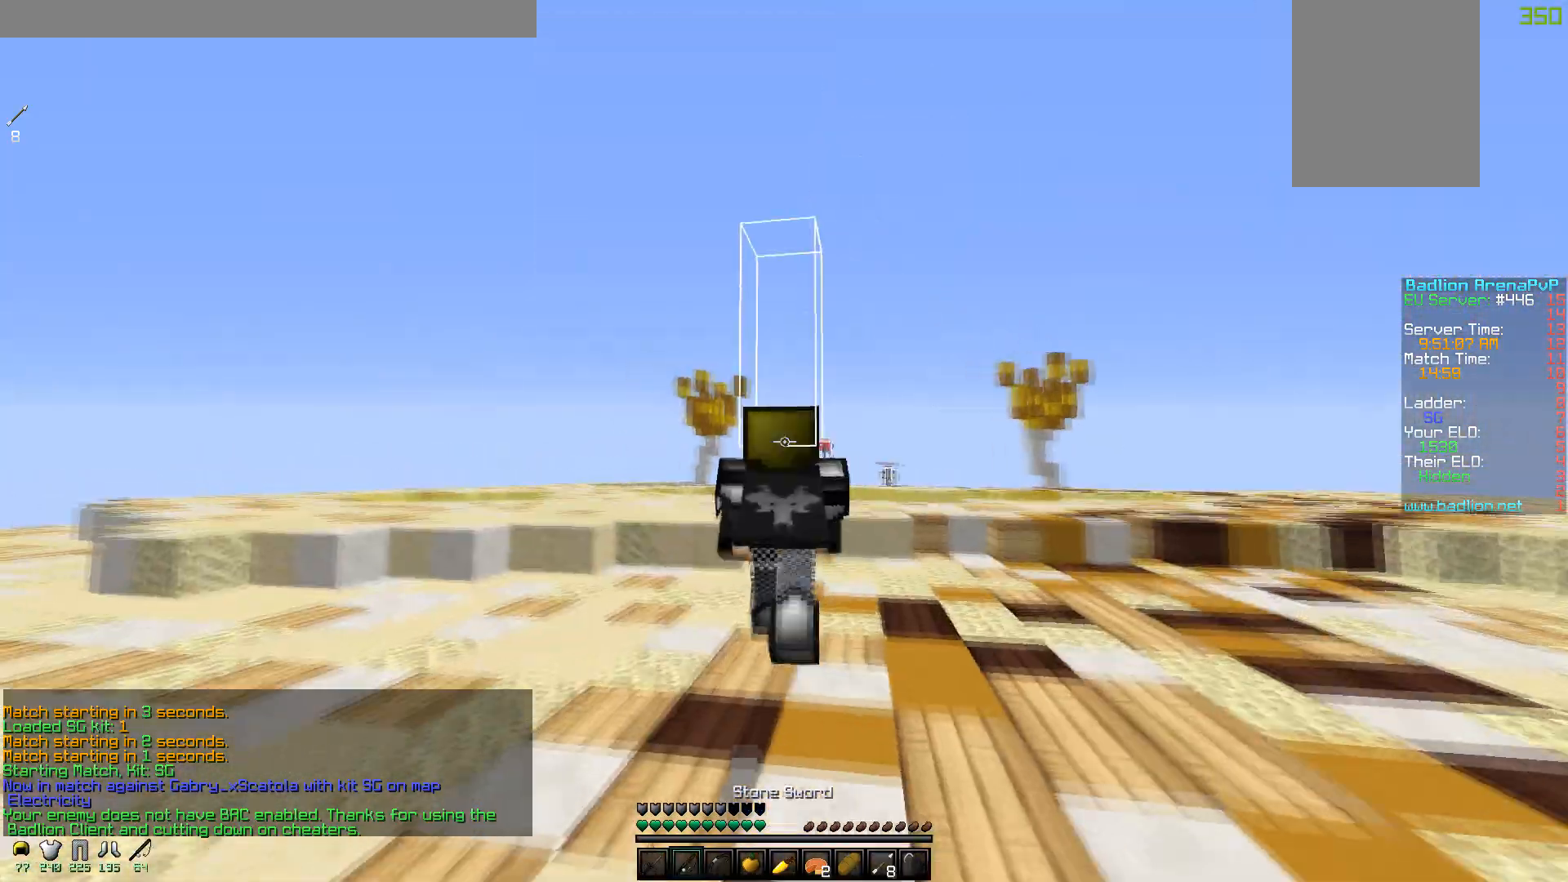
{"keys": ["w"], "mouse": ["right"], "events": [[50, "mouse_right", "down"], [167, "mouse_right", "up"], [367, "mouse_right", "down"]]}
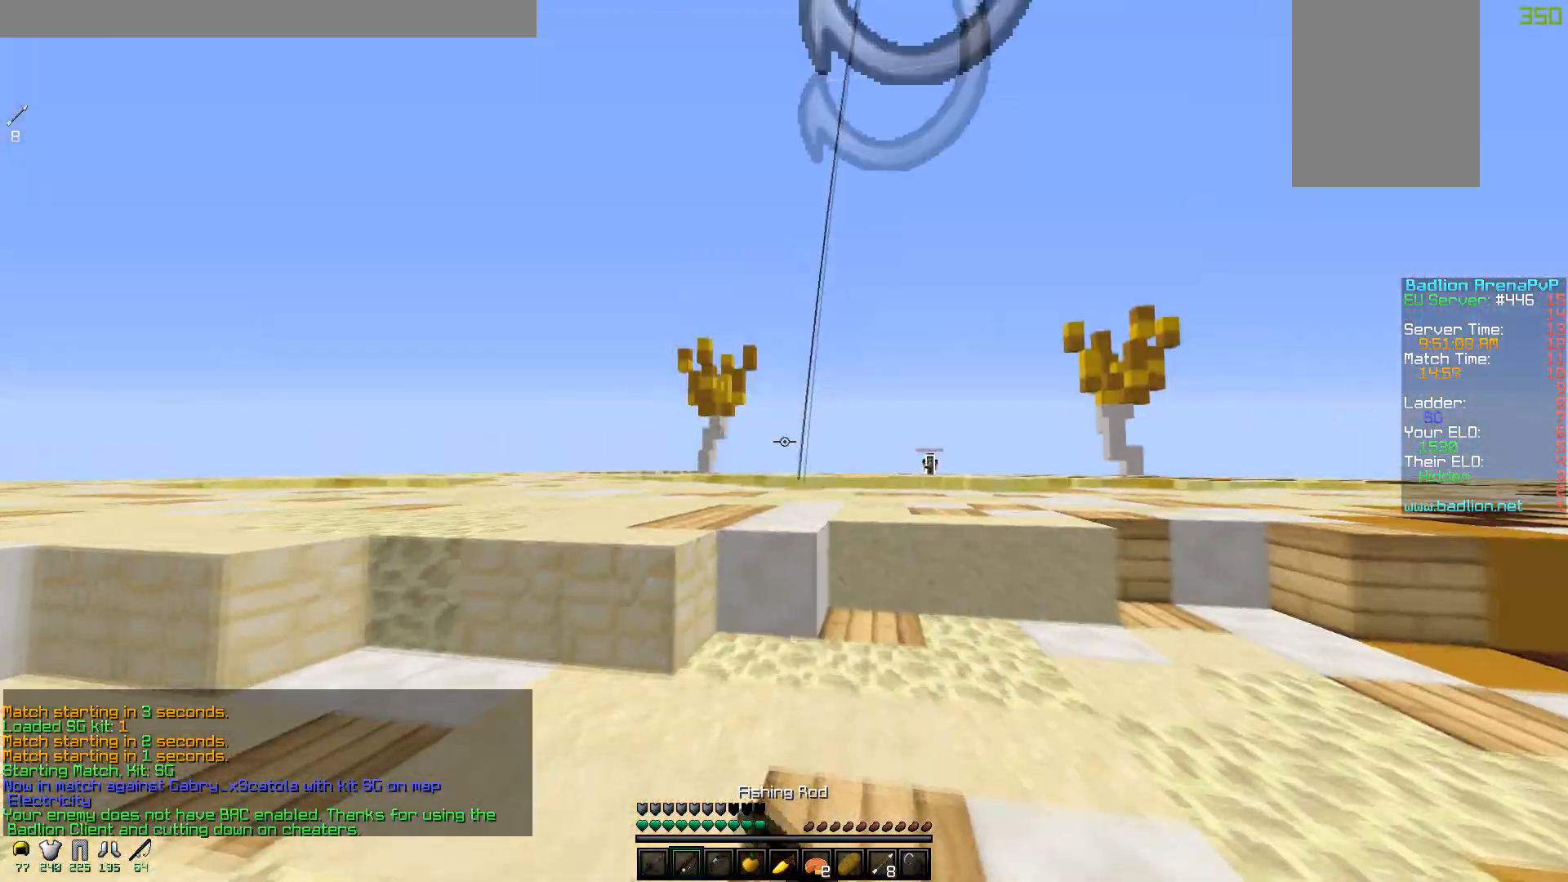
{"keys": ["w"], "mouse": [], "events": [[17, "mouse_right", "up"]]}
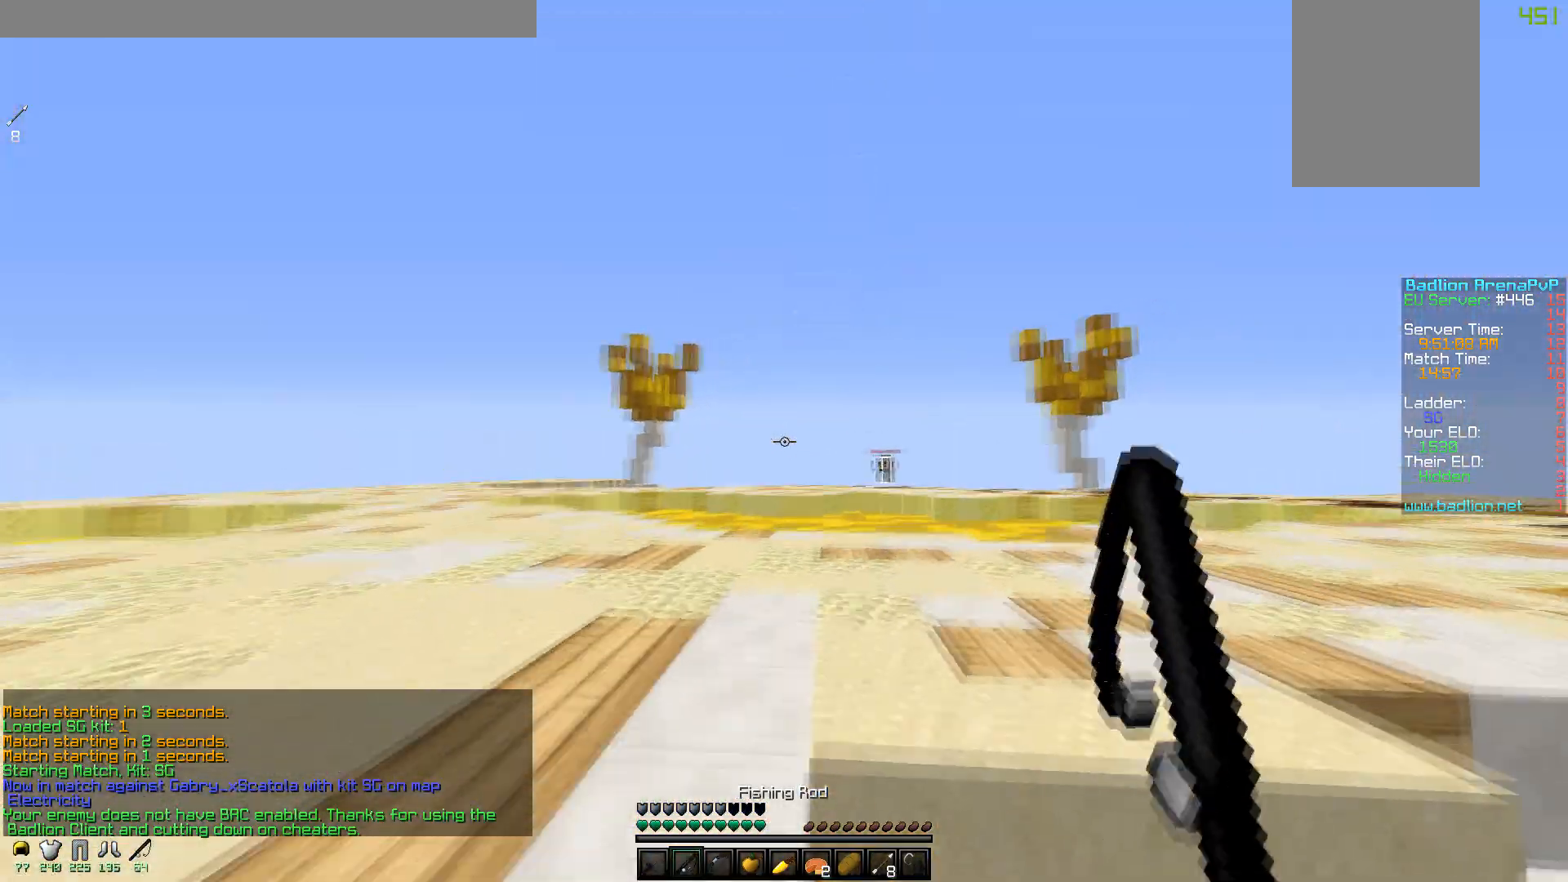
{"keys": ["w"], "mouse": [], "events": []}
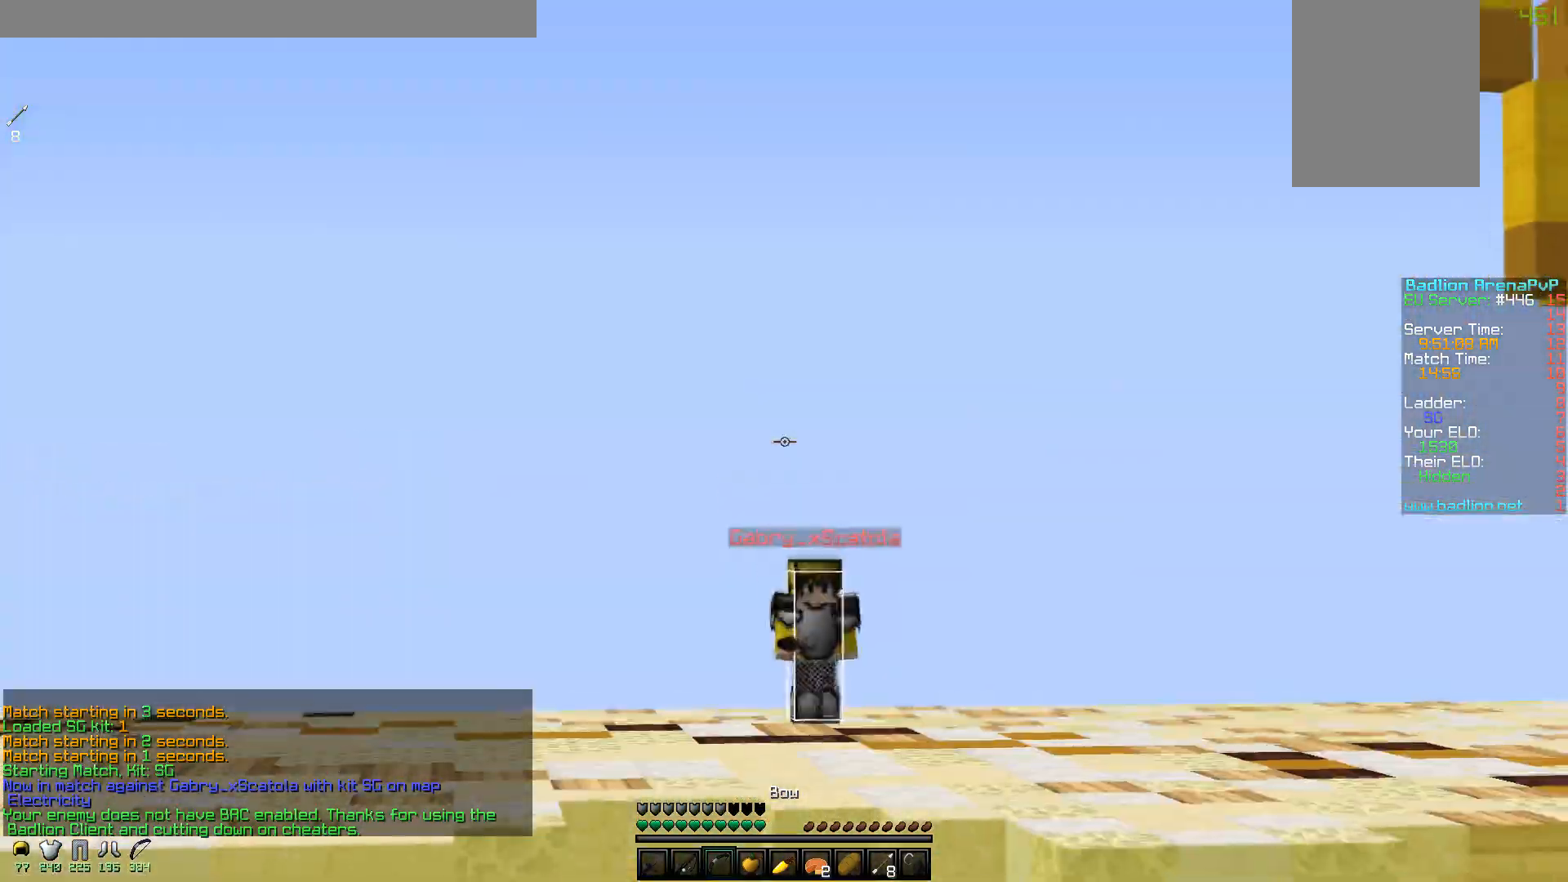
{"keys": ["w"], "mouse": [], "events": []}
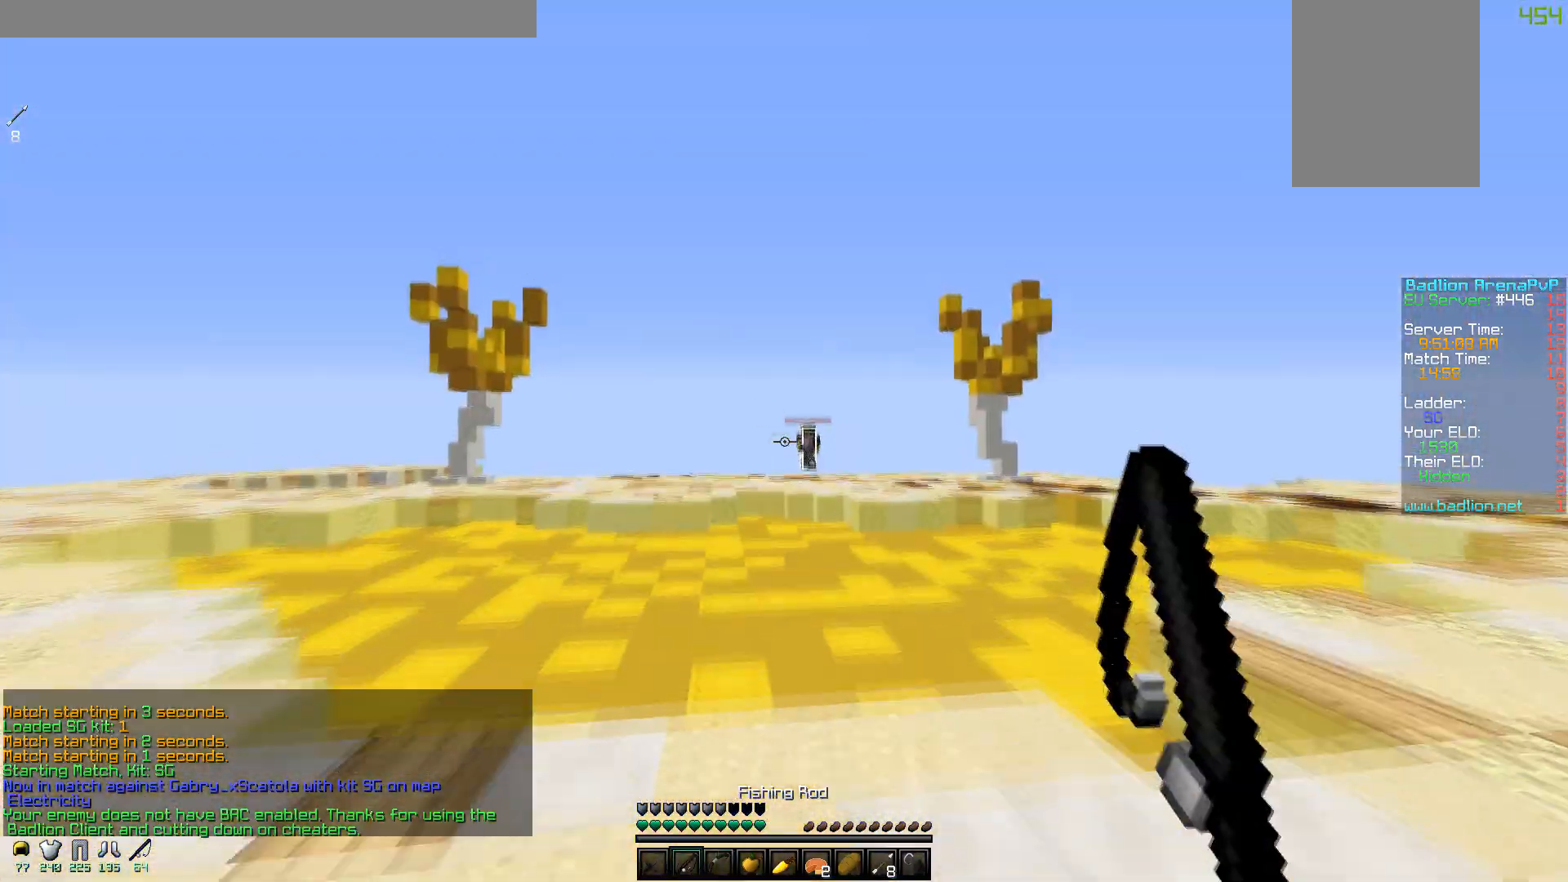
{"keys": ["d", "w"], "mouse": [], "events": [[417, "d", "down"]]}
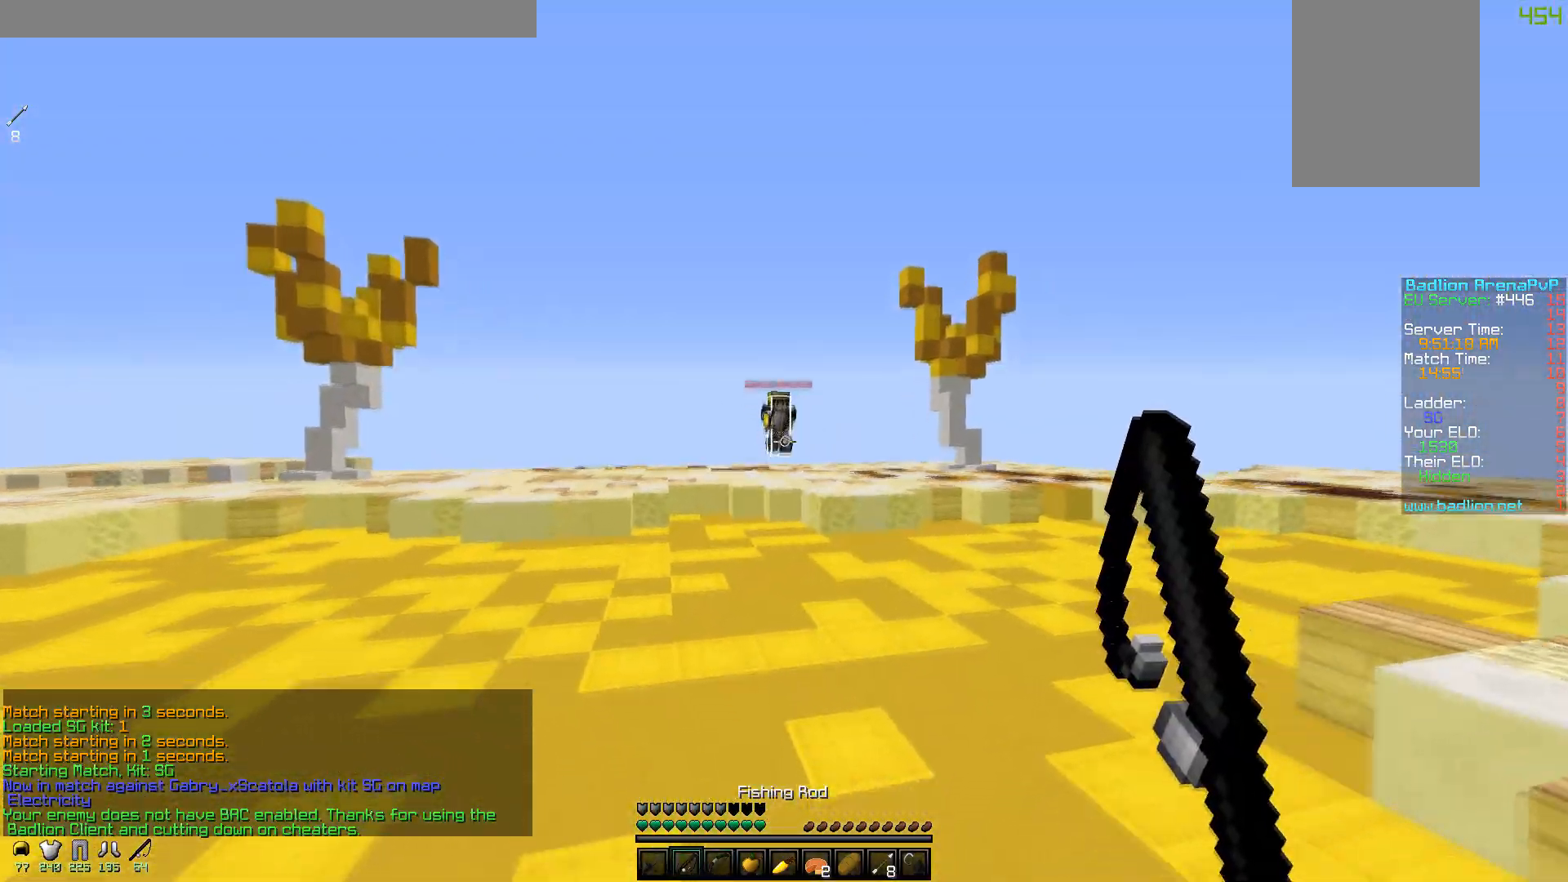
{"keys": ["a", "w"], "mouse": [], "events": [[400, "a", "down"], [417, "d", "up"]]}
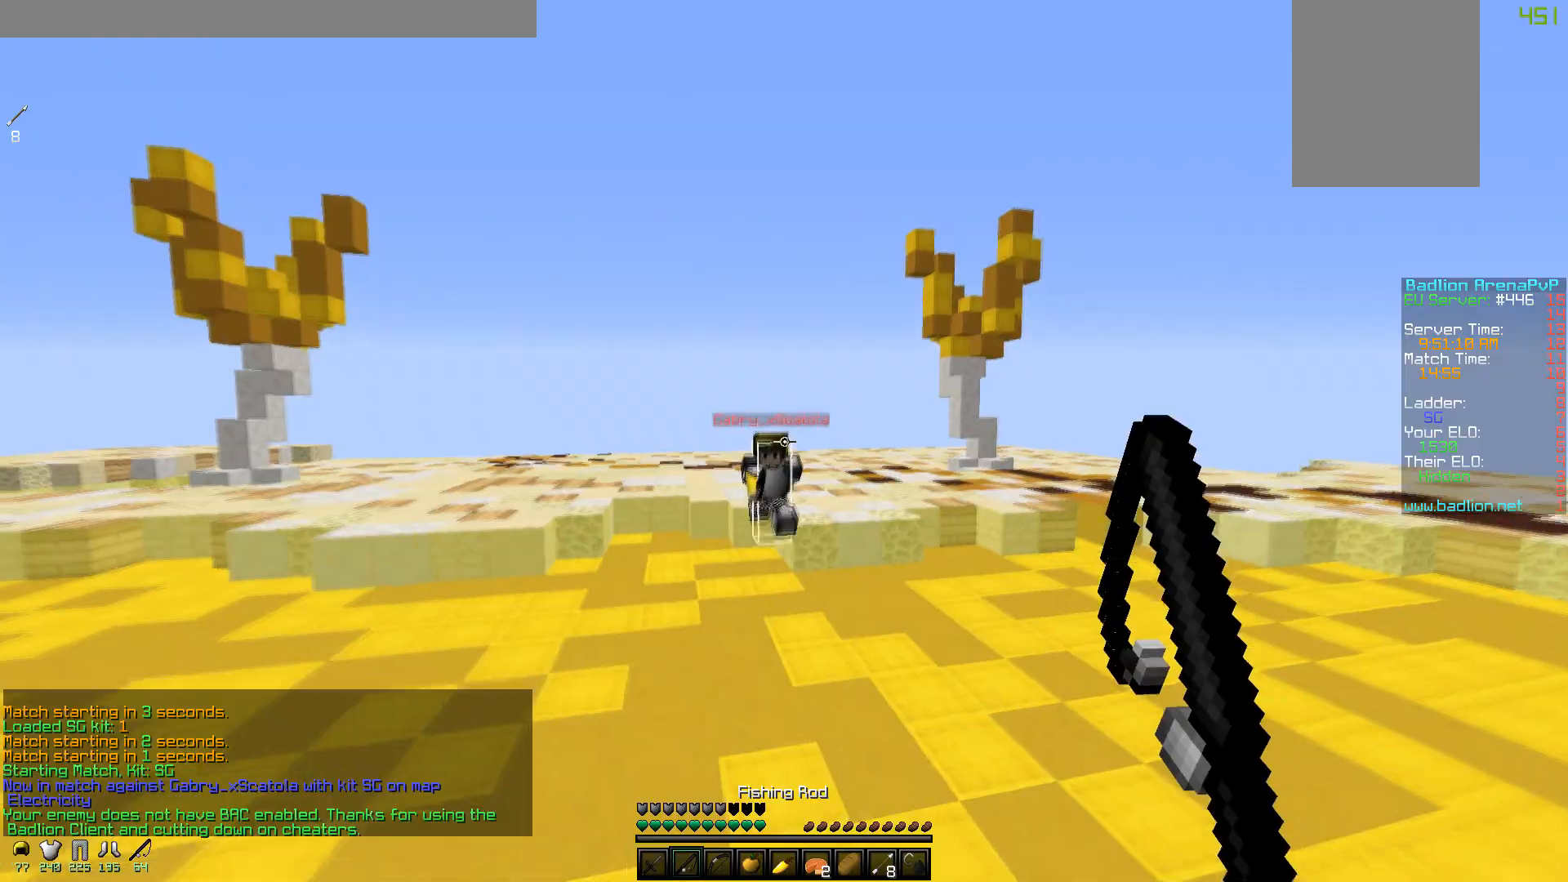
{"keys": ["a", "w"], "mouse": [], "events": [[17, "w", "up"], [300, "w", "down"]]}
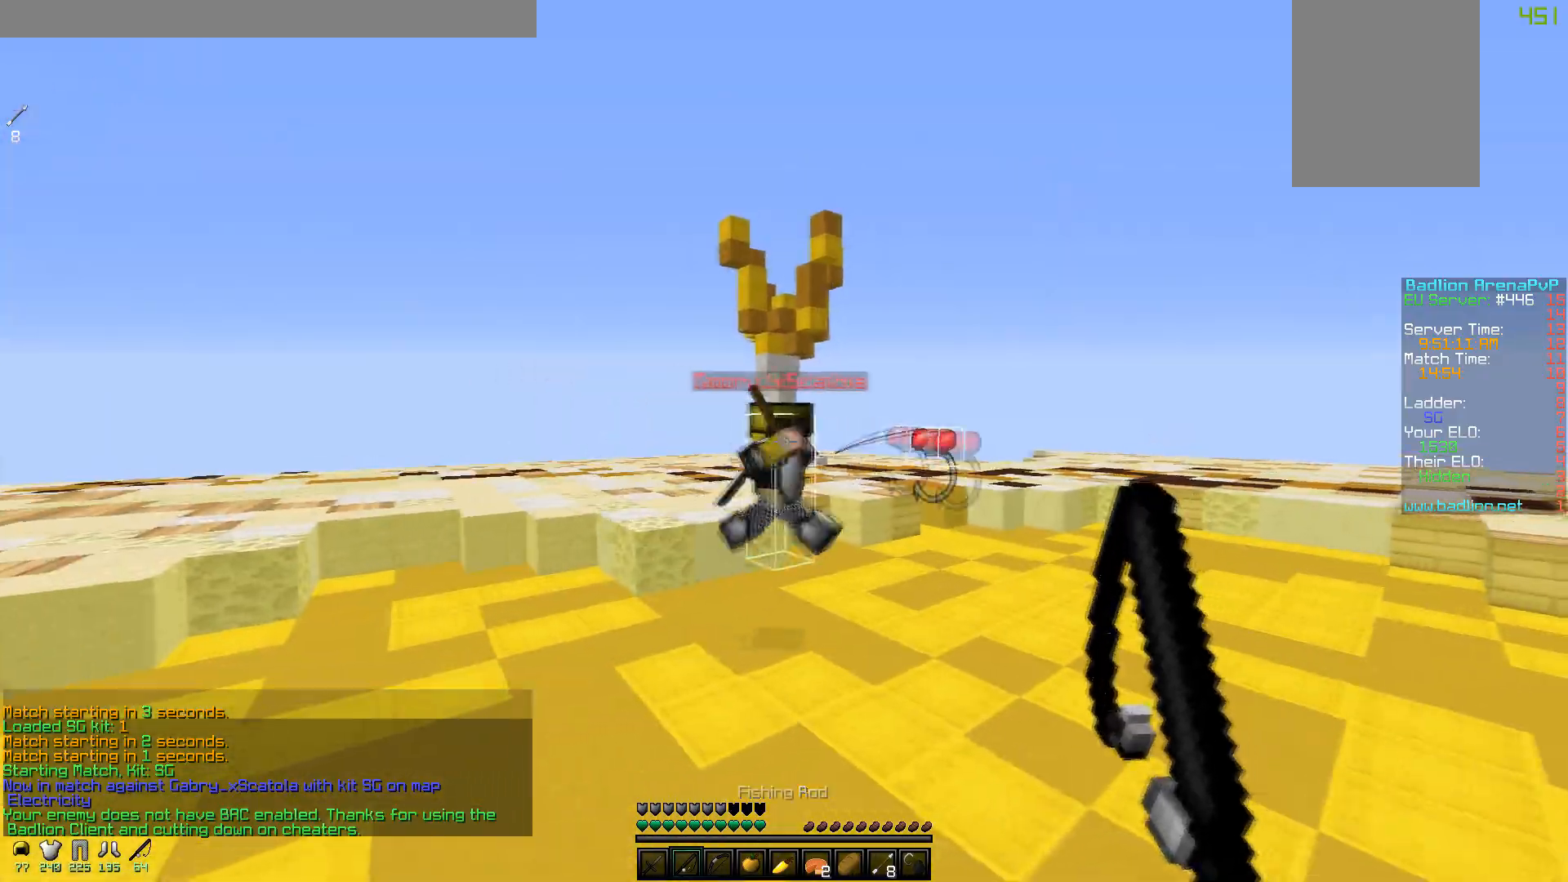
{"keys": ["d", "w"], "mouse": ["left"], "events": [[50, "mouse_right", "down"], [100, "mouse_right", "up"], [117, "a", "up"], [117, "d", "down"], [400, "mouse_left", "down"]]}
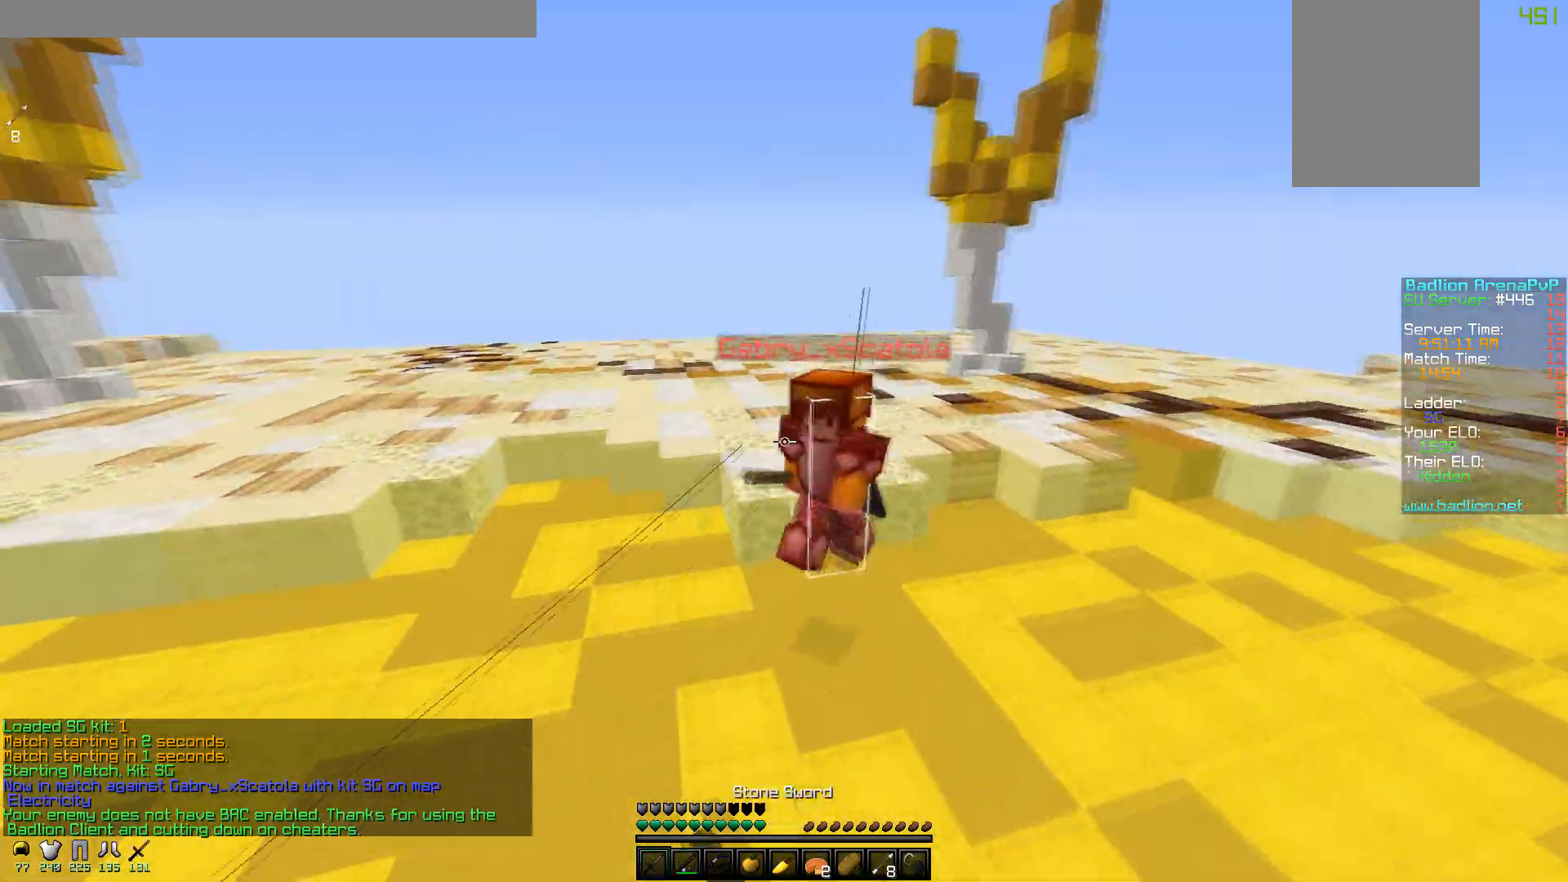
{"keys": ["a", "w"], "mouse": ["left"], "events": [[17, "d", "up"], [17, "mouse_left", "up"], [167, "mouse_right", "down"], [217, "mouse_right", "up"], [350, "mouse_left", "down"], [467, "mouse_left", "up"], [500, "a", "down"], [500, "mouse_left", "down"]]}
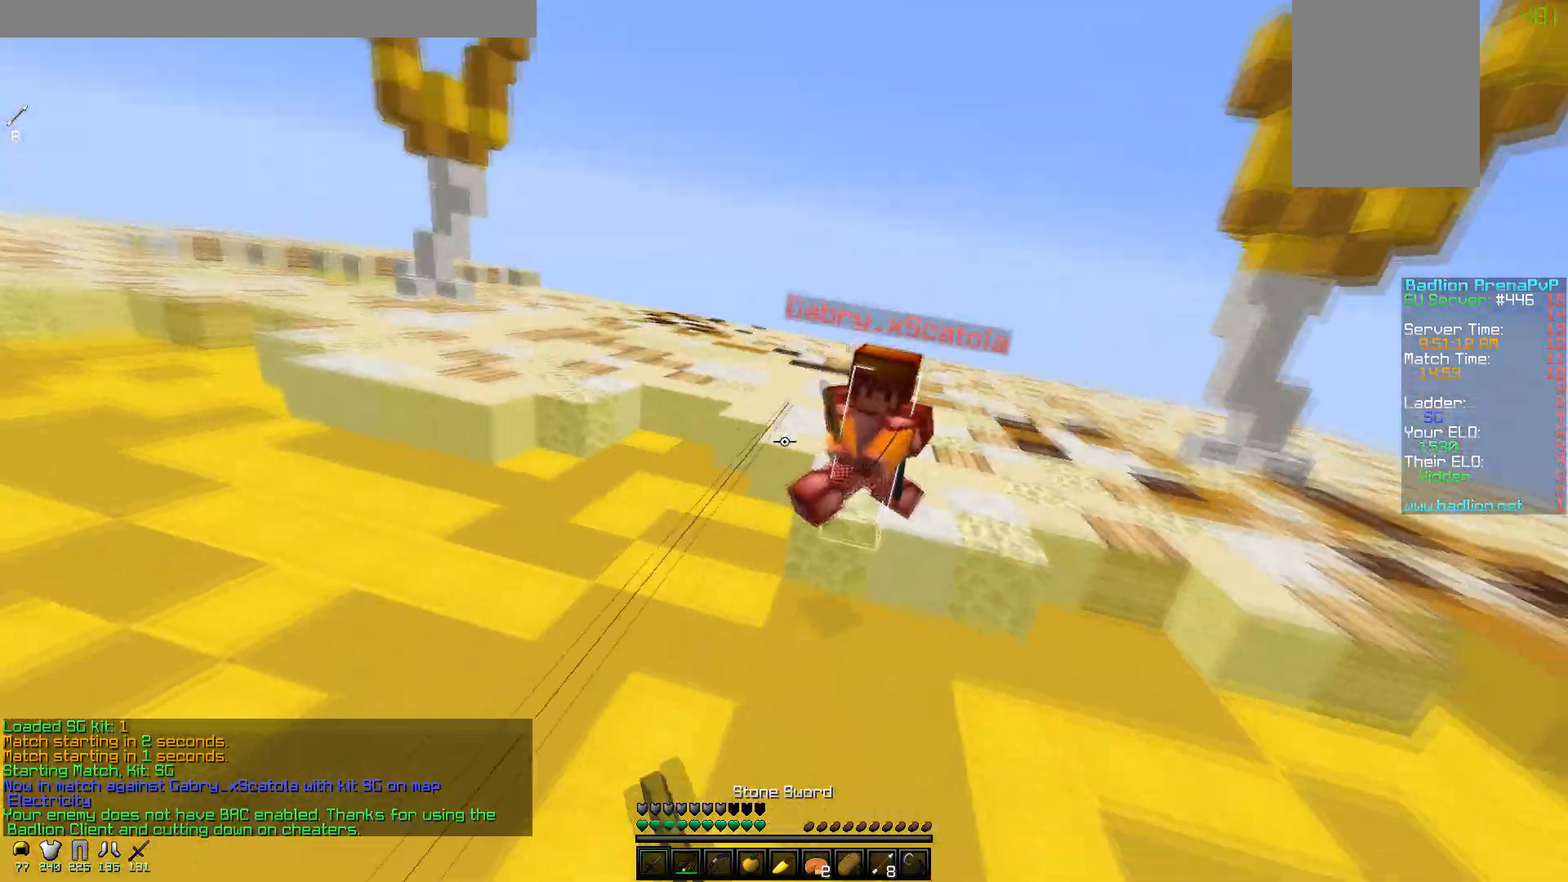
{"keys": ["d"], "mouse": [], "events": [[167, "mouse_left", "up"], [300, "w", "up"], [450, "d", "down"], [467, "a", "up"]]}